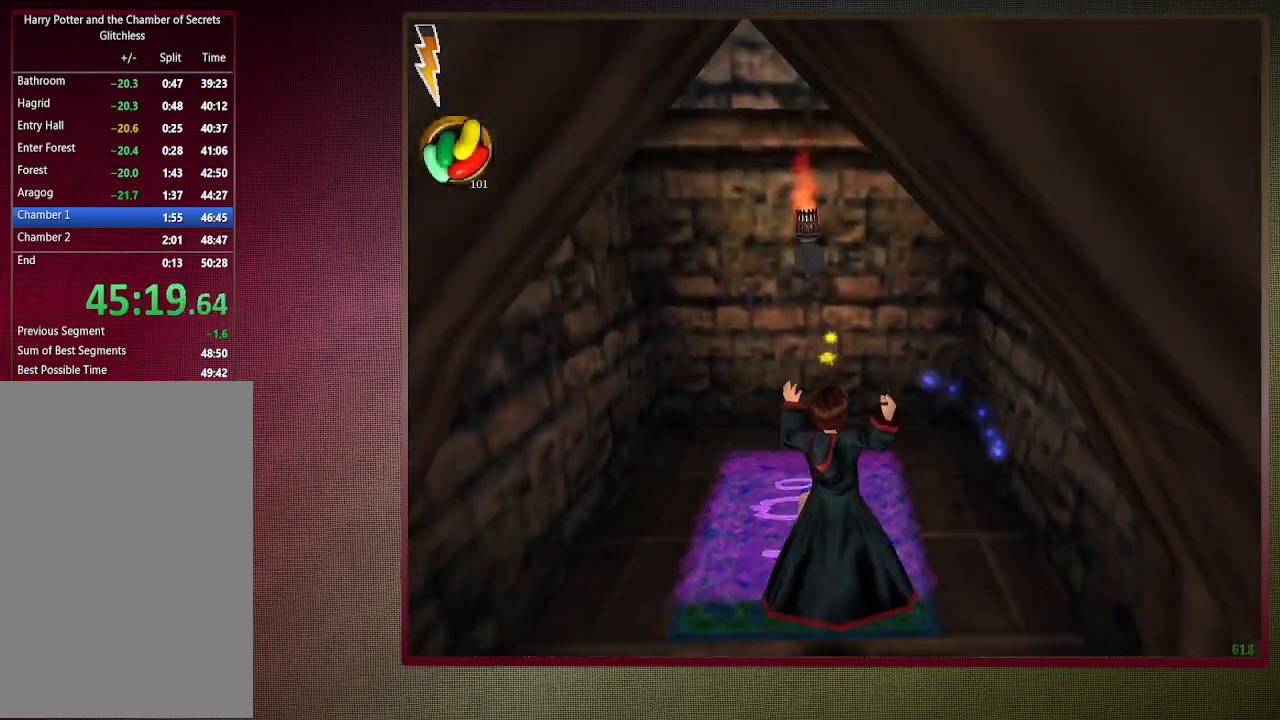
Gameplay with keyboard and mouse; each line is a JSON object with the keys and mouse buttons held at the frame after it. "events" lists presses ("down") and releases ("up") of "a", "alt", "c", "ctrl", "d", "down", "e", "f3", "left", "q", "return", "right", "s", "shift", "tab", "up", "v", "w", "x", "z", "mouse_left", "mouse_wheel" and "mouse_right" between this image and that frame as [ms after this image, input, new state], when the widget could be followed in between. "mouse_left", "mouse_wheel", "mouse_right" = the "left", "wheel", "right" buttons of the "mouse" list. No other keys are recorded. "wheel" means that the mouse wheel is clicked or scrolled. Mouse movement is not recorded. Not read: space.
{"keys": [], "mouse": [], "events": [[83, "mouse_left", "down"], [167, "mouse_left", "up"]]}
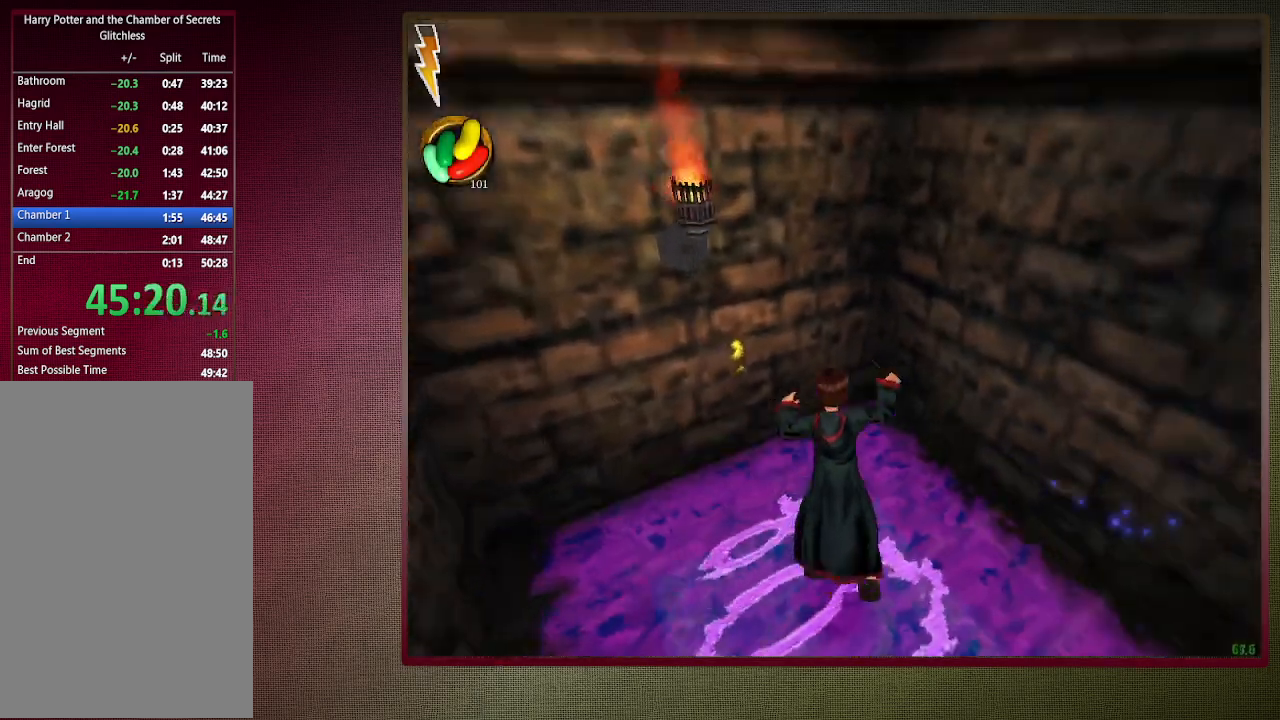
{"keys": ["d", "shift", "w"], "mouse": [], "events": [[100, "d", "down"], [417, "shift", "down"], [417, "w", "down"]]}
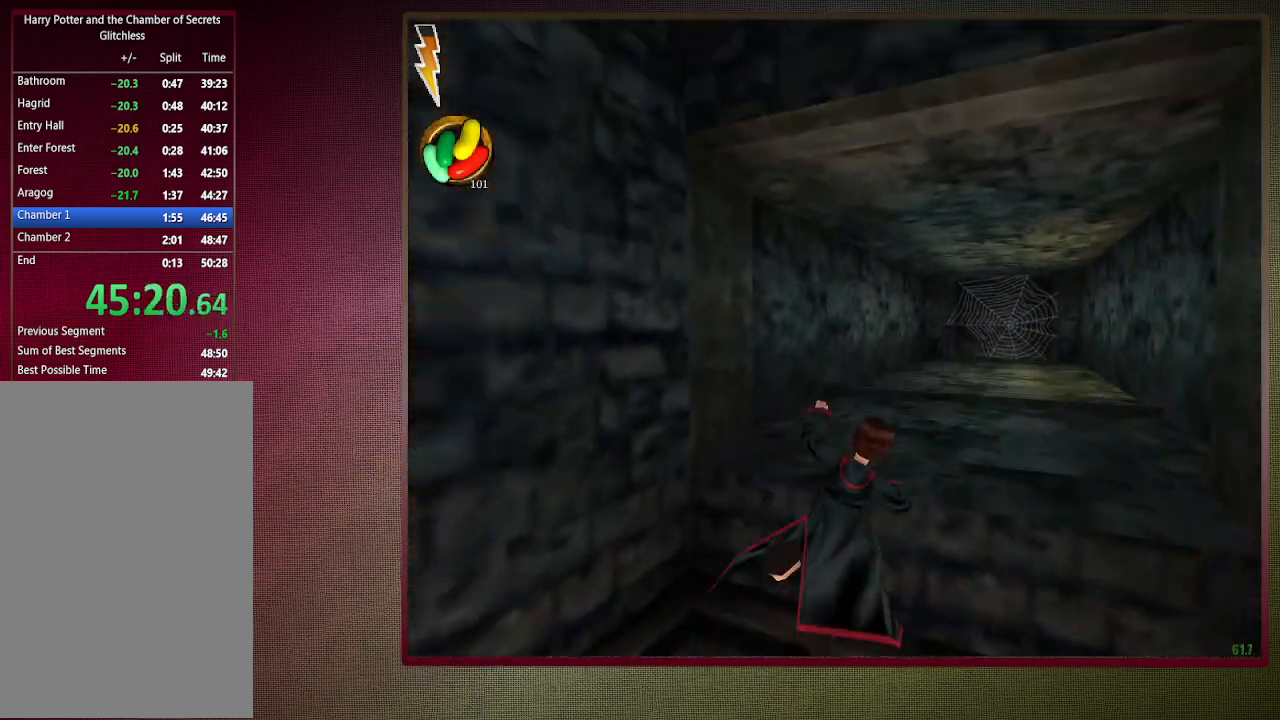
{"keys": ["shift", "w"], "mouse": ["left"], "events": [[117, "mouse_left", "down"], [217, "mouse_left", "up"], [300, "mouse_left", "down"], [400, "mouse_left", "up"], [433, "d", "up"], [483, "mouse_left", "down"]]}
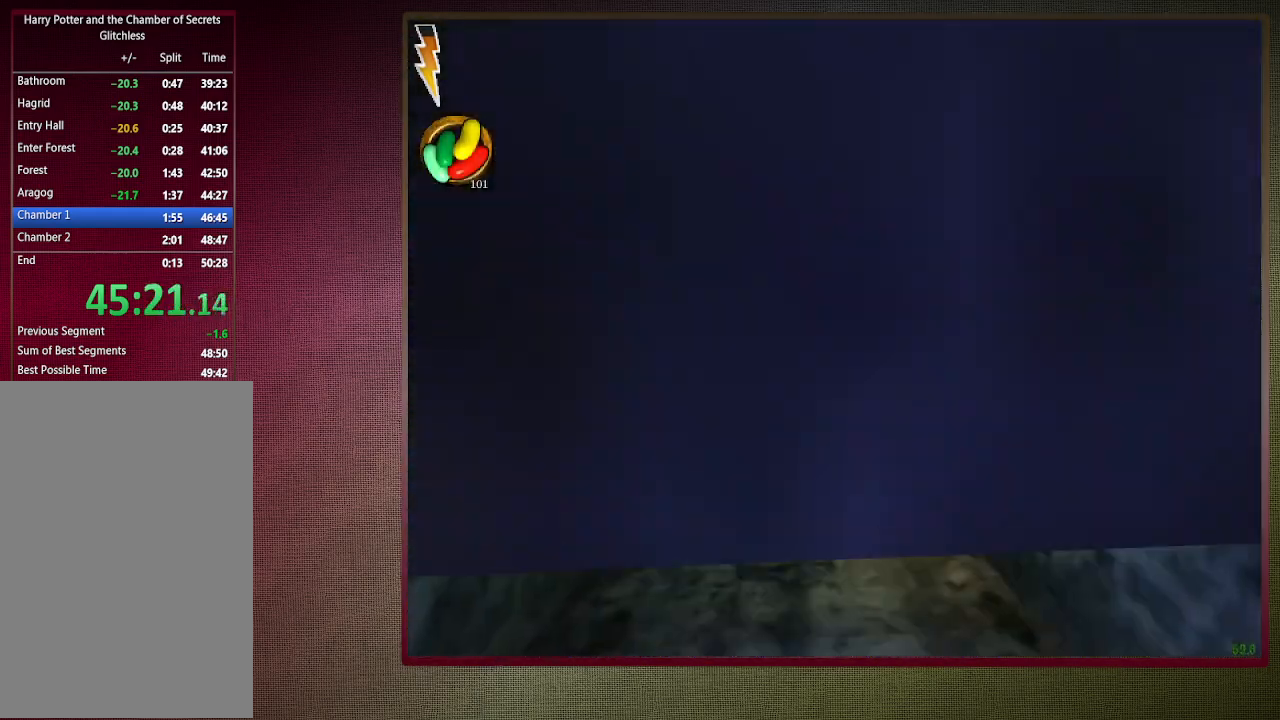
{"keys": ["shift", "w"], "mouse": [], "events": [[83, "mouse_left", "up"], [183, "mouse_left", "down"], [267, "mouse_left", "up"], [367, "mouse_left", "down"], [450, "mouse_left", "up"]]}
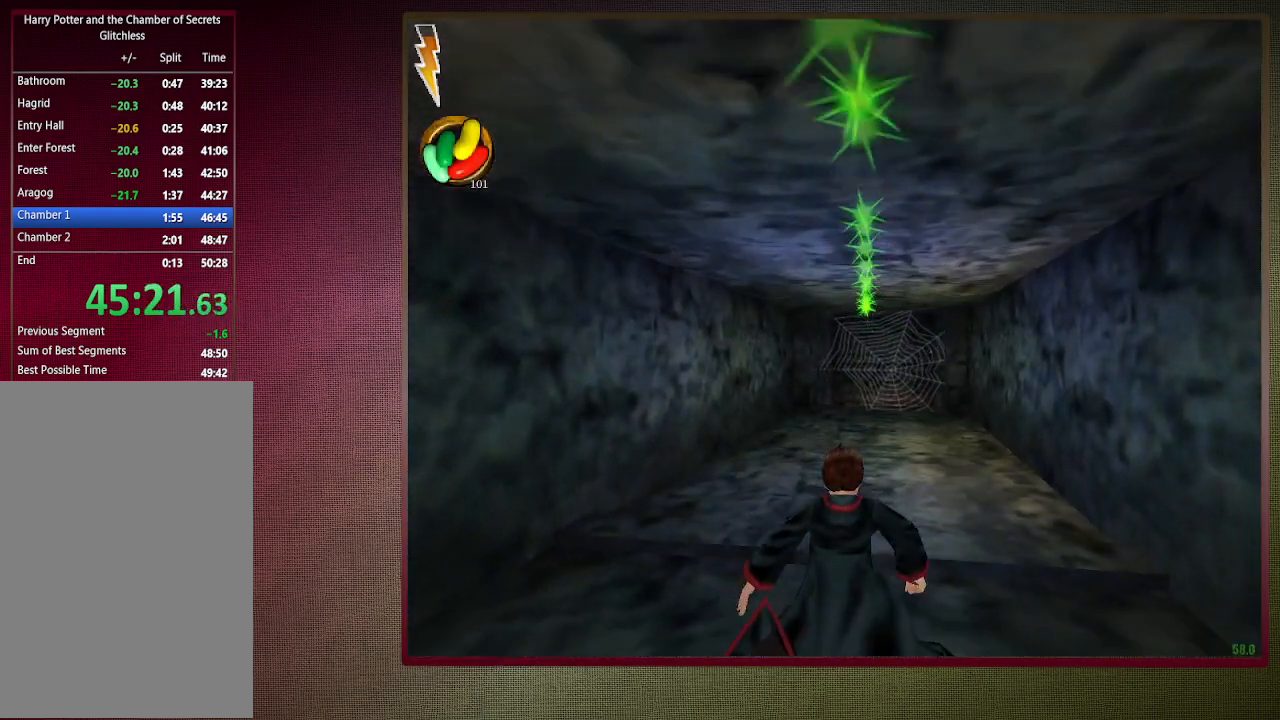
{"keys": ["shift", "w"], "mouse": ["left"], "events": [[233, "mouse_left", "down"], [367, "mouse_left", "up"], [417, "mouse_left", "down"]]}
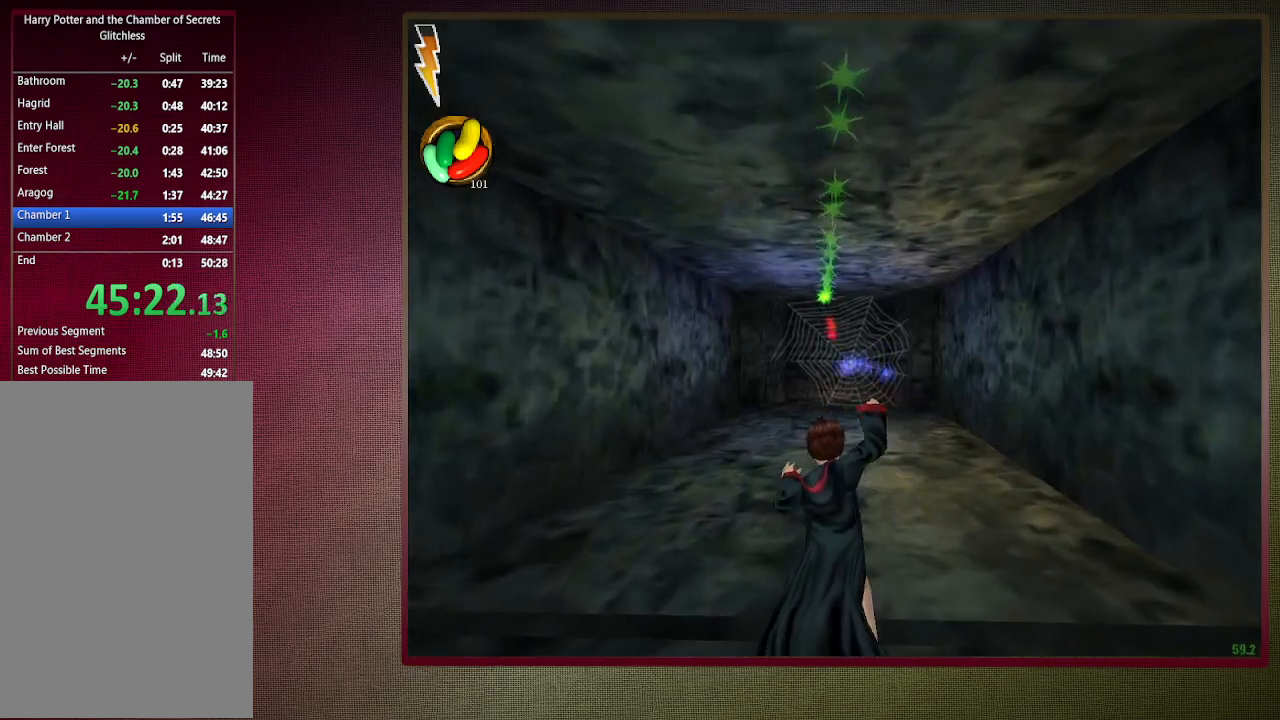
{"keys": ["shift", "w"], "mouse": ["left"], "events": [[67, "mouse_left", "up"], [117, "mouse_left", "down"], [217, "mouse_left", "up"], [300, "mouse_left", "down"], [433, "mouse_left", "up"], [483, "mouse_left", "down"]]}
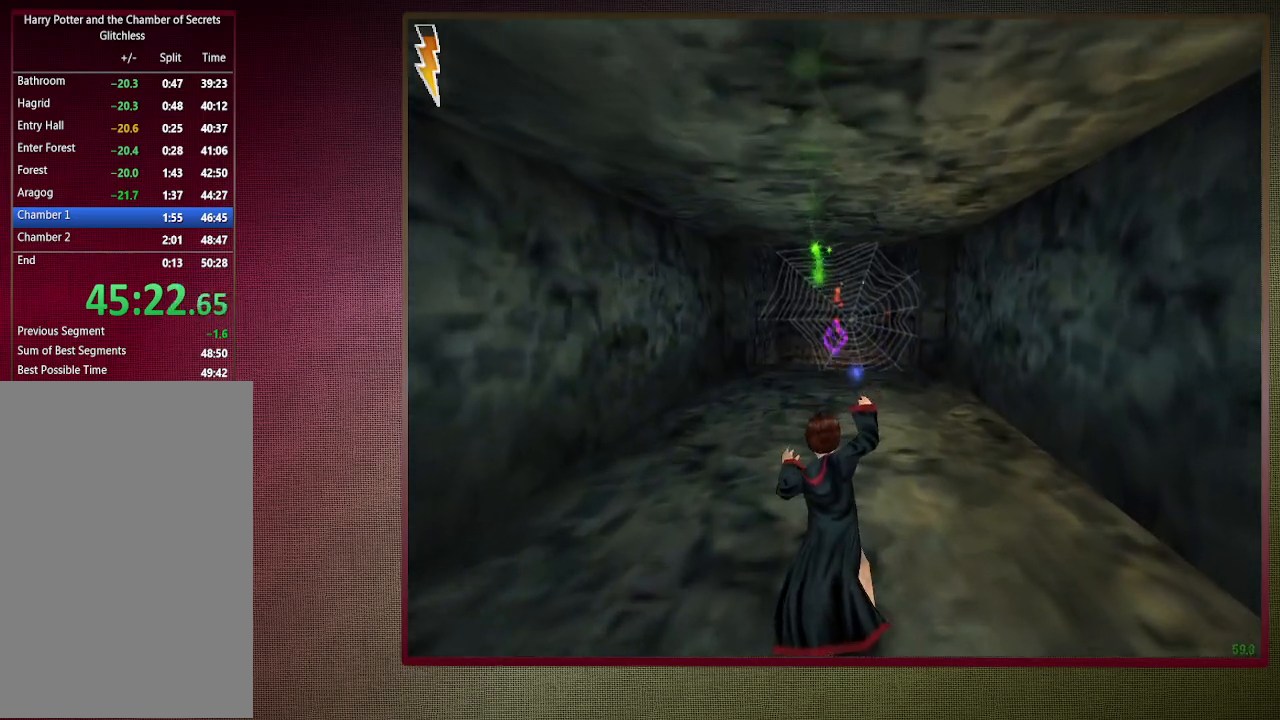
{"keys": ["shift", "w"], "mouse": [], "events": [[83, "mouse_left", "up"], [183, "mouse_left", "down"], [283, "mouse_left", "up"], [367, "mouse_left", "down"], [500, "mouse_left", "up"]]}
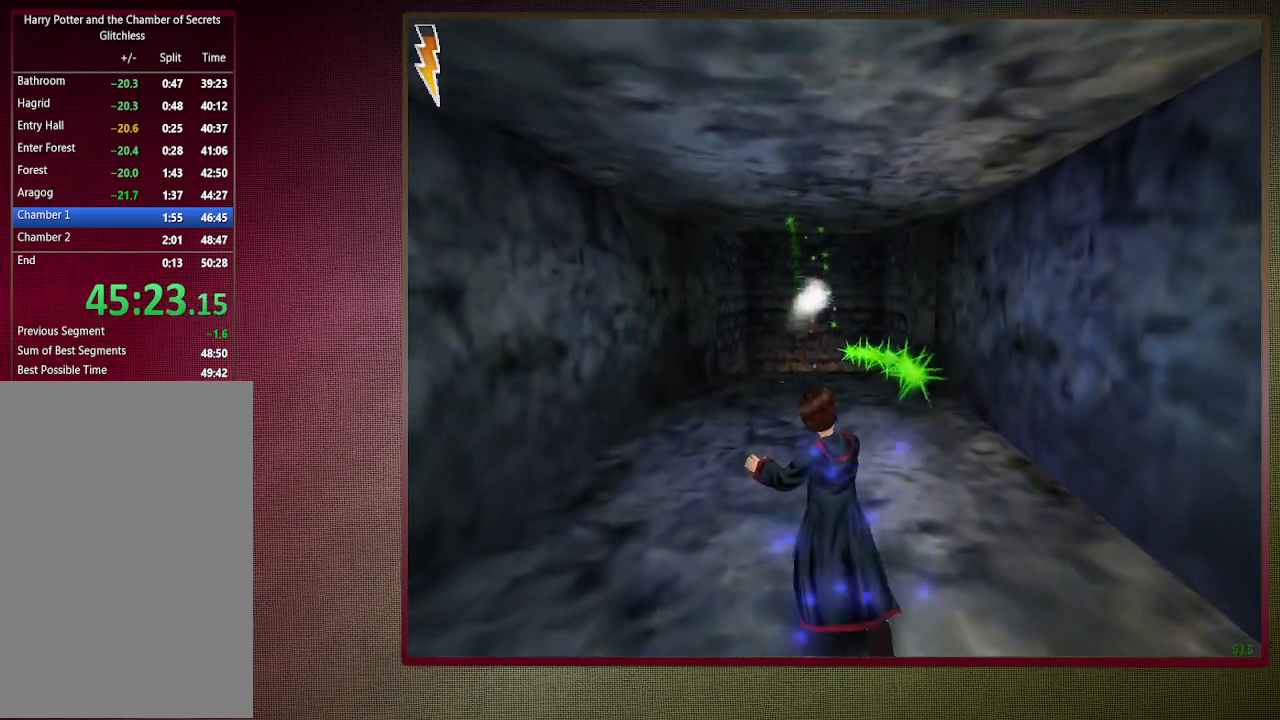
{"keys": ["shift", "w"], "mouse": [], "events": []}
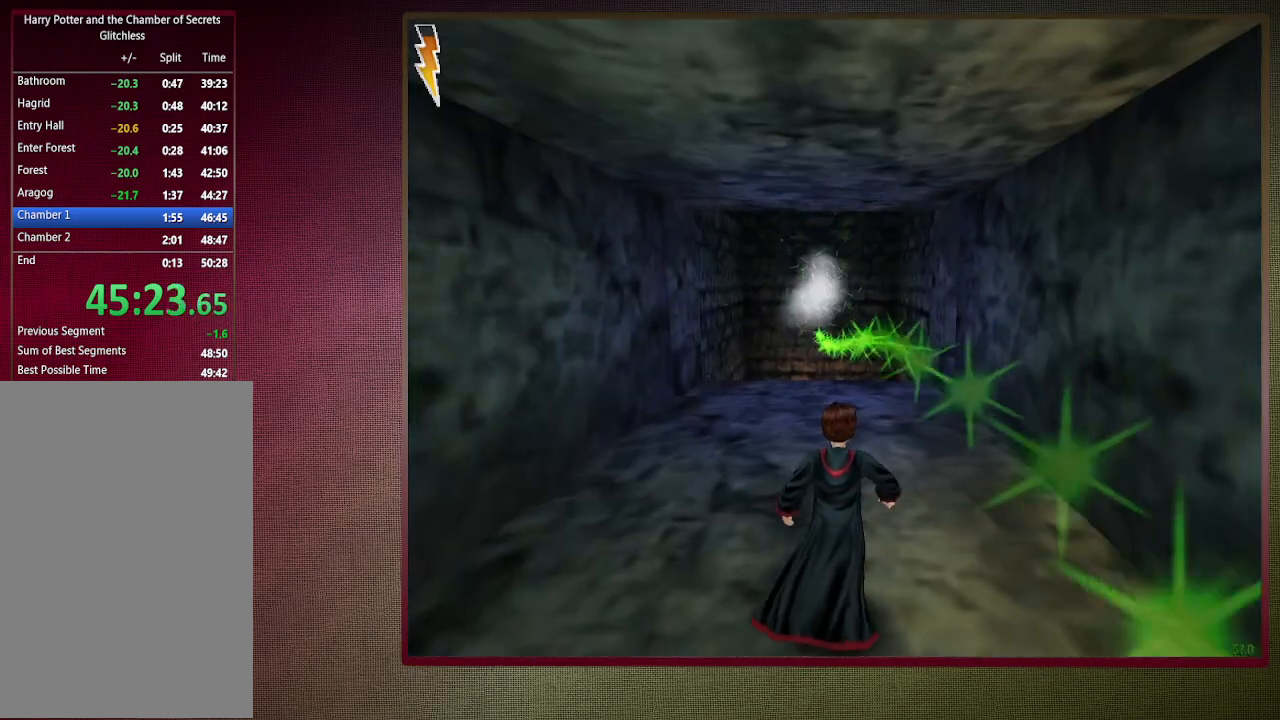
{"keys": ["shift", "w"], "mouse": [], "events": []}
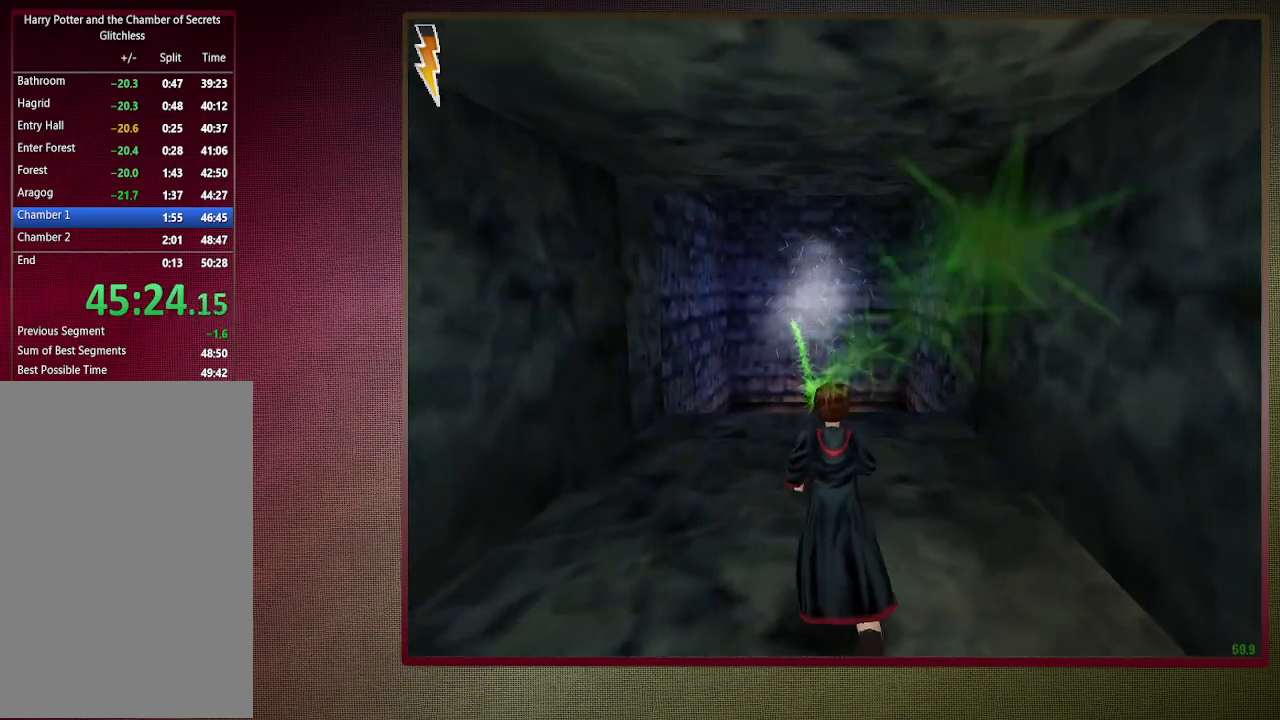
{"keys": ["shift", "w"], "mouse": ["left", "right"], "events": [[500, "mouse_left", "down"], [500, "mouse_right", "down"]]}
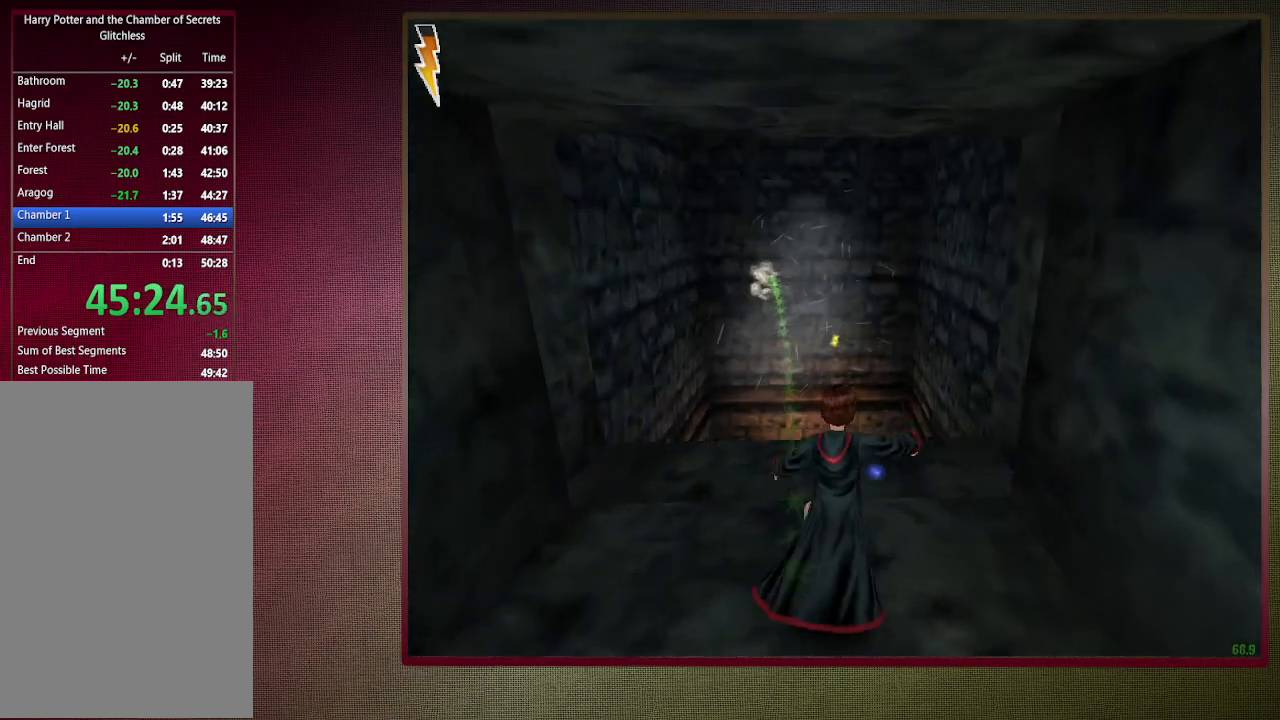
{"keys": [], "mouse": ["left"], "events": [[100, "mouse_left", "up"], [133, "mouse_right", "up"], [183, "mouse_left", "down"], [183, "mouse_right", "down"], [250, "w", "up"], [300, "mouse_left", "up"], [300, "mouse_right", "up"], [300, "shift", "up"], [383, "mouse_left", "down"]]}
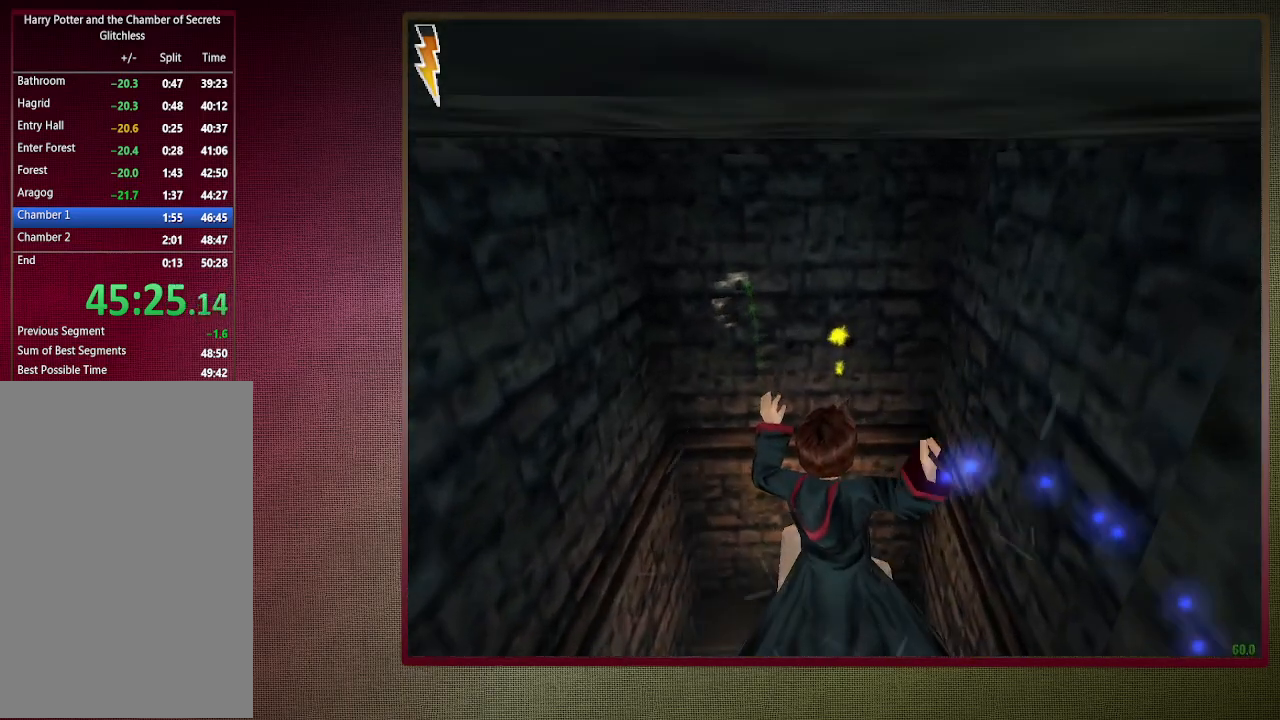
{"keys": ["ctrl", "s"], "mouse": ["left"], "events": [[17, "mouse_left", "up"], [67, "mouse_left", "down"], [67, "s", "down"], [117, "ctrl", "down"], [200, "mouse_left", "up"], [250, "mouse_left", "down"], [350, "mouse_left", "up"], [450, "mouse_left", "down"]]}
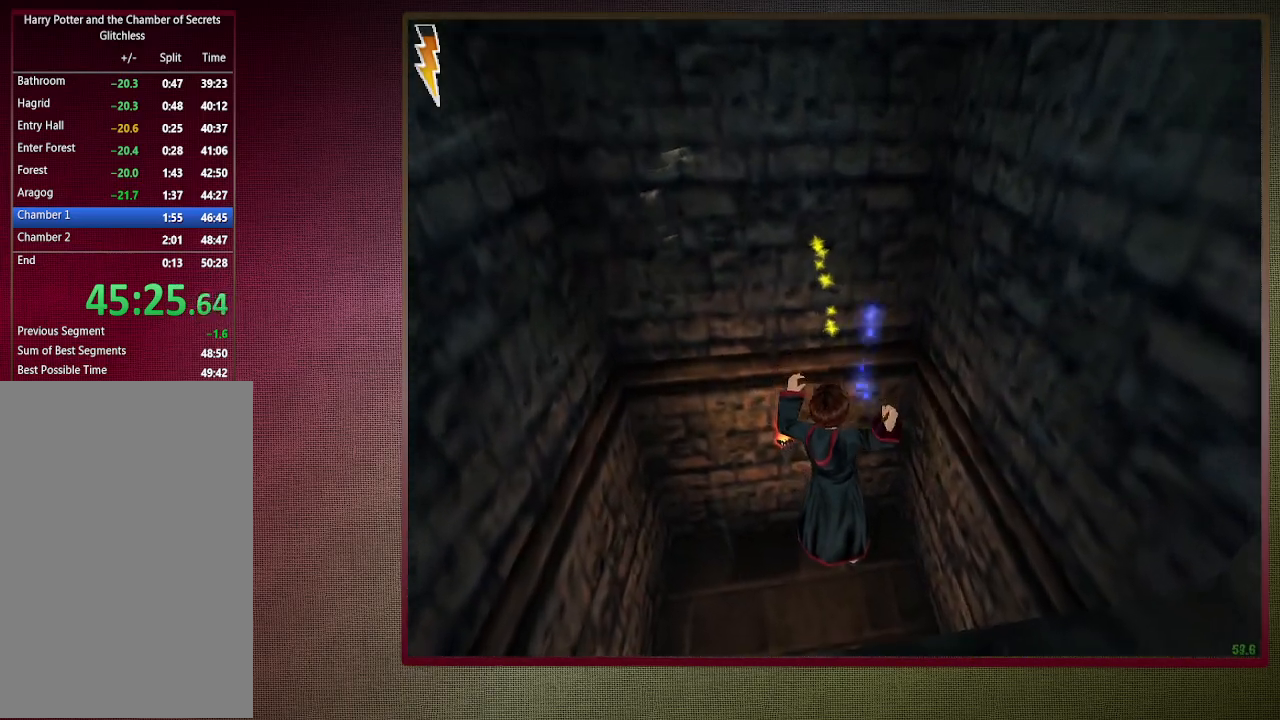
{"keys": ["d"], "mouse": [], "events": [[33, "mouse_left", "up"], [117, "mouse_left", "down"], [217, "mouse_left", "up"], [317, "d", "down"], [317, "mouse_left", "down"], [417, "ctrl", "up"], [417, "s", "up"], [450, "mouse_left", "up"]]}
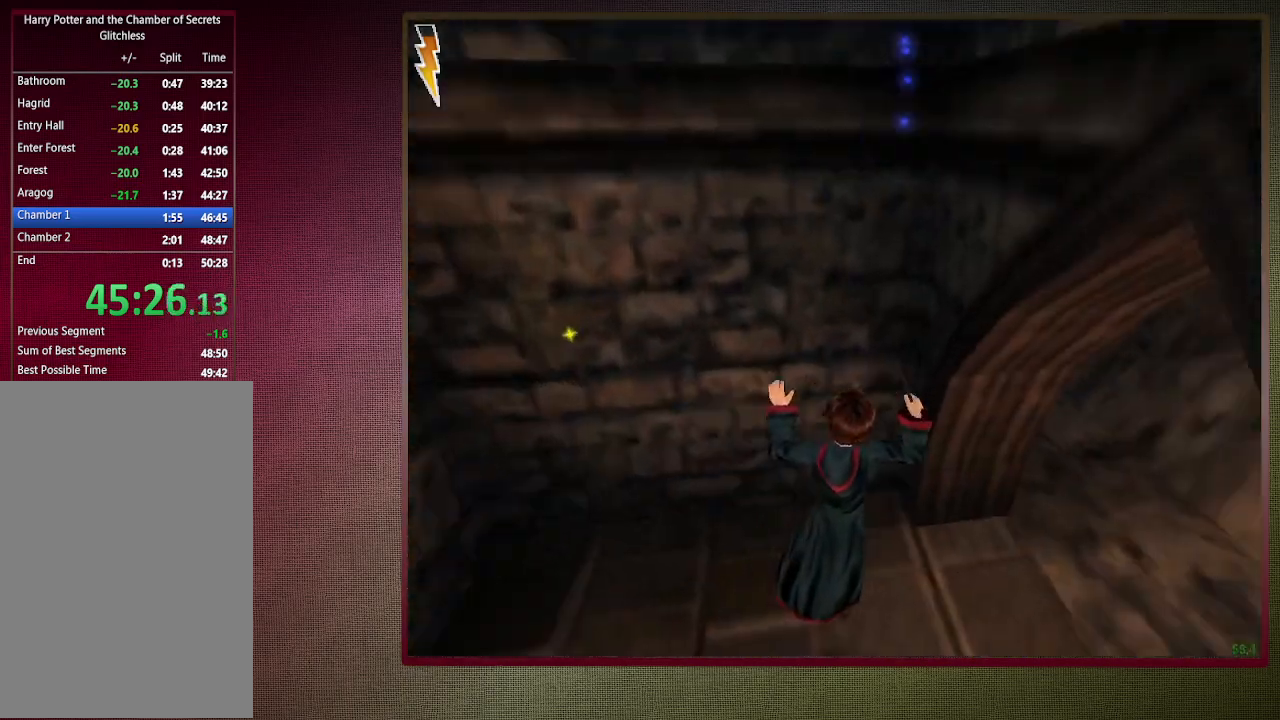
{"keys": ["d", "shift", "w"], "mouse": ["left"], "events": [[50, "mouse_left", "down"], [50, "shift", "down"], [50, "w", "down"], [183, "mouse_left", "up"], [233, "mouse_left", "down"], [383, "mouse_left", "up"], [417, "mouse_left", "down"]]}
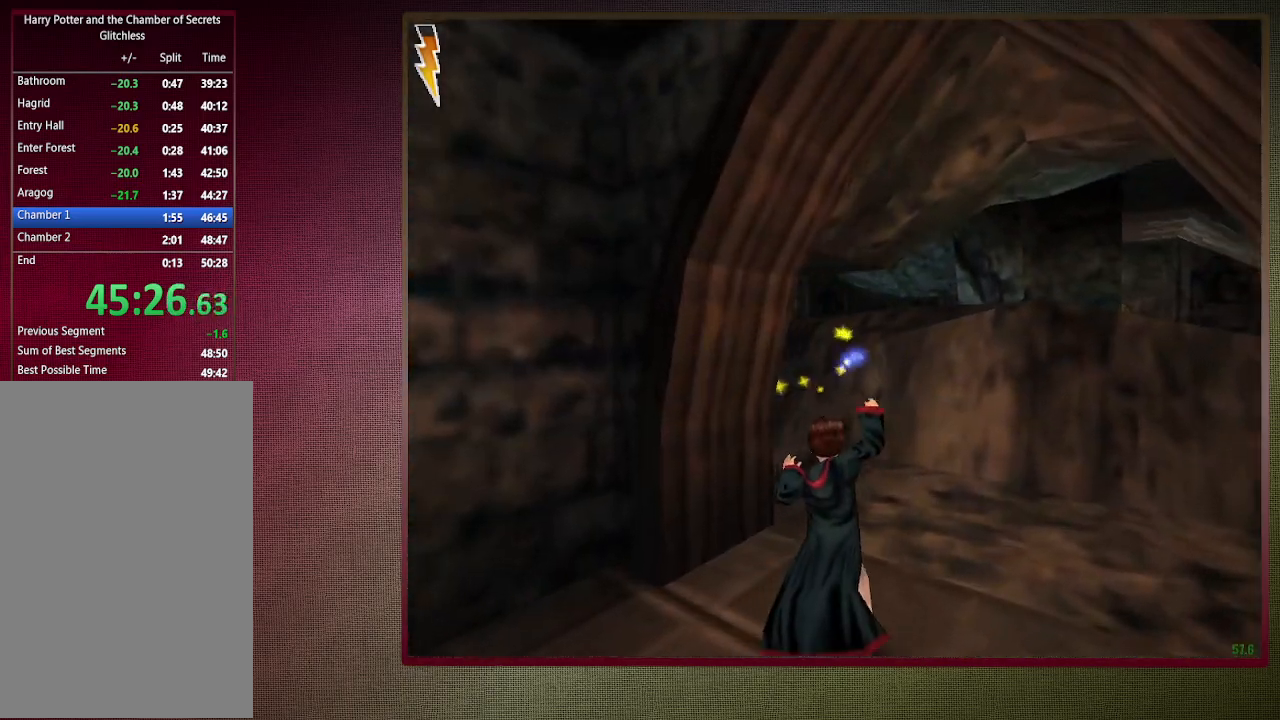
{"keys": ["shift", "w"], "mouse": ["left"], "events": [[67, "mouse_left", "up"], [117, "mouse_left", "down"], [433, "d", "up"]]}
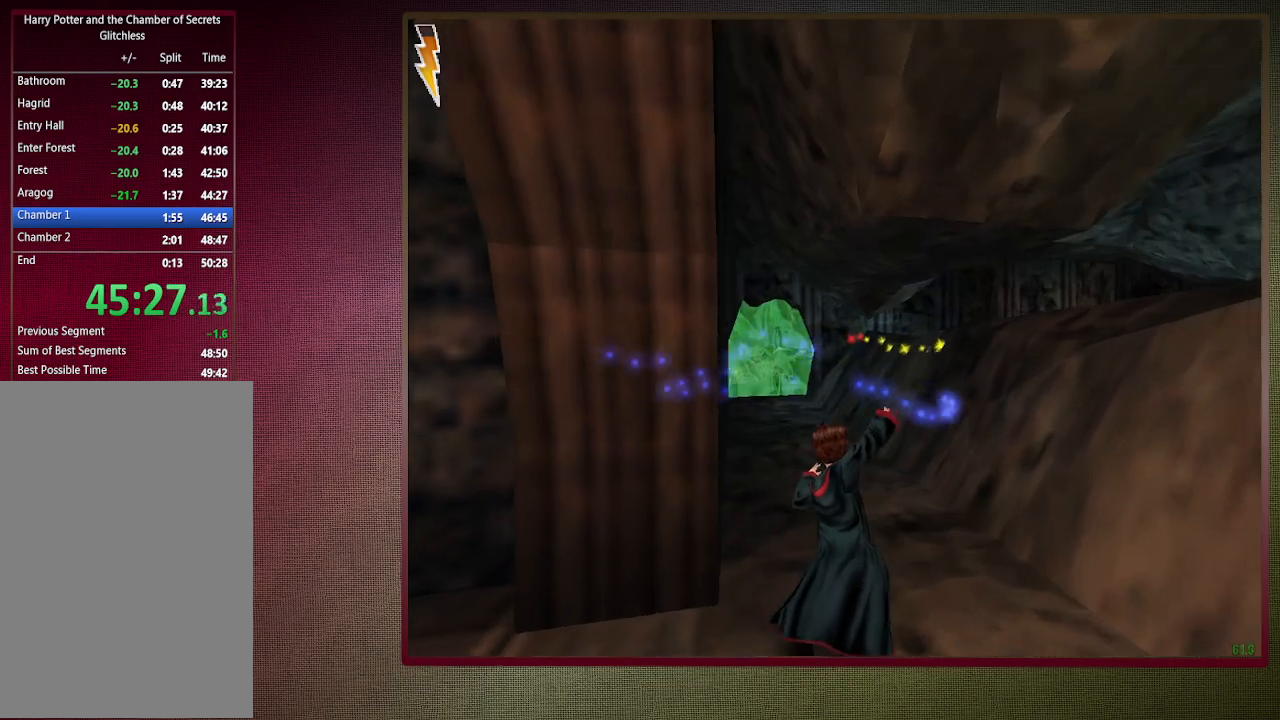
{"keys": ["shift", "w"], "mouse": [], "events": [[267, "mouse_left", "up"], [317, "mouse_left", "down"], [417, "mouse_left", "up"]]}
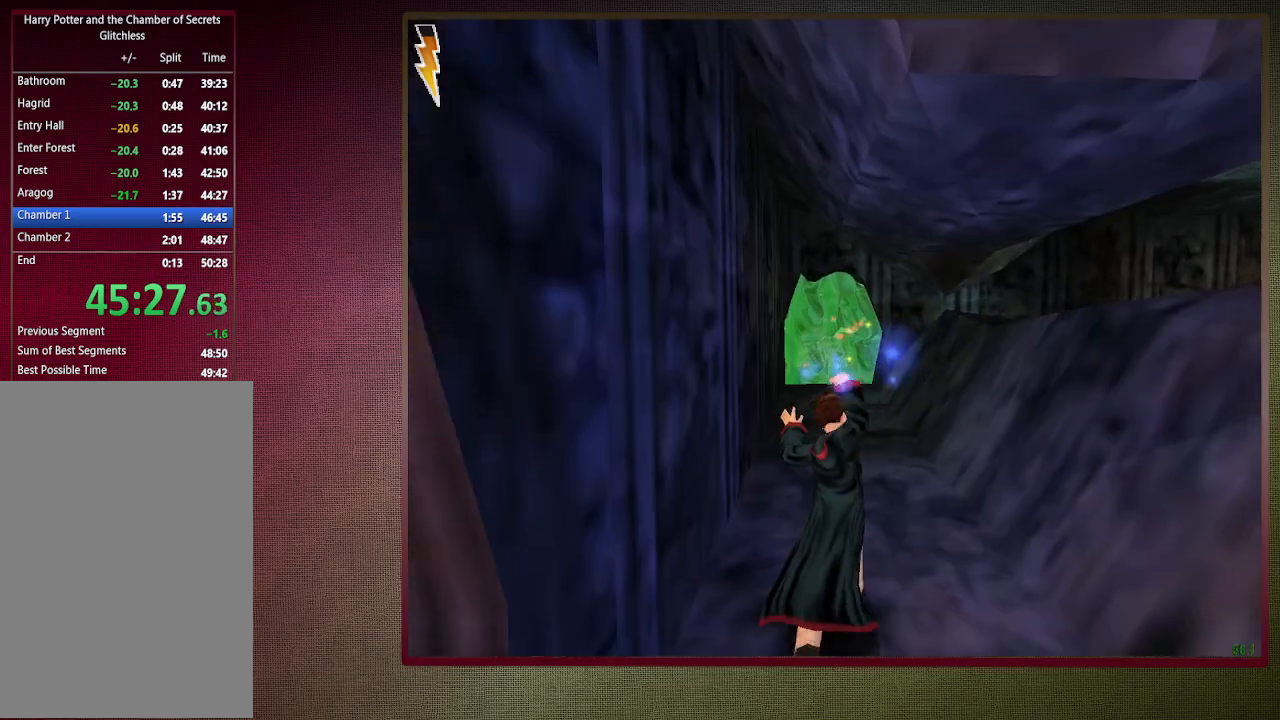
{"keys": ["shift", "w"], "mouse": [], "events": [[17, "mouse_left", "down"], [133, "mouse_left", "up"], [233, "mouse_left", "down"], [333, "mouse_left", "up"]]}
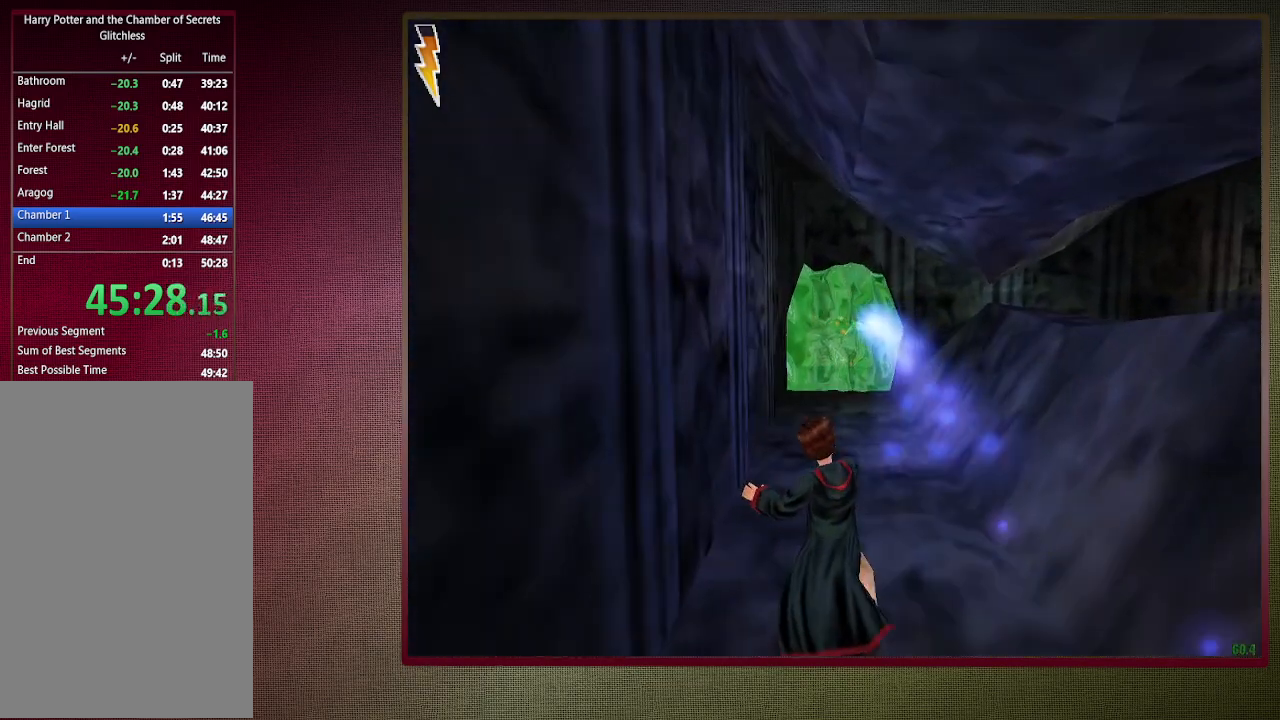
{"keys": ["shift", "w"], "mouse": [], "events": []}
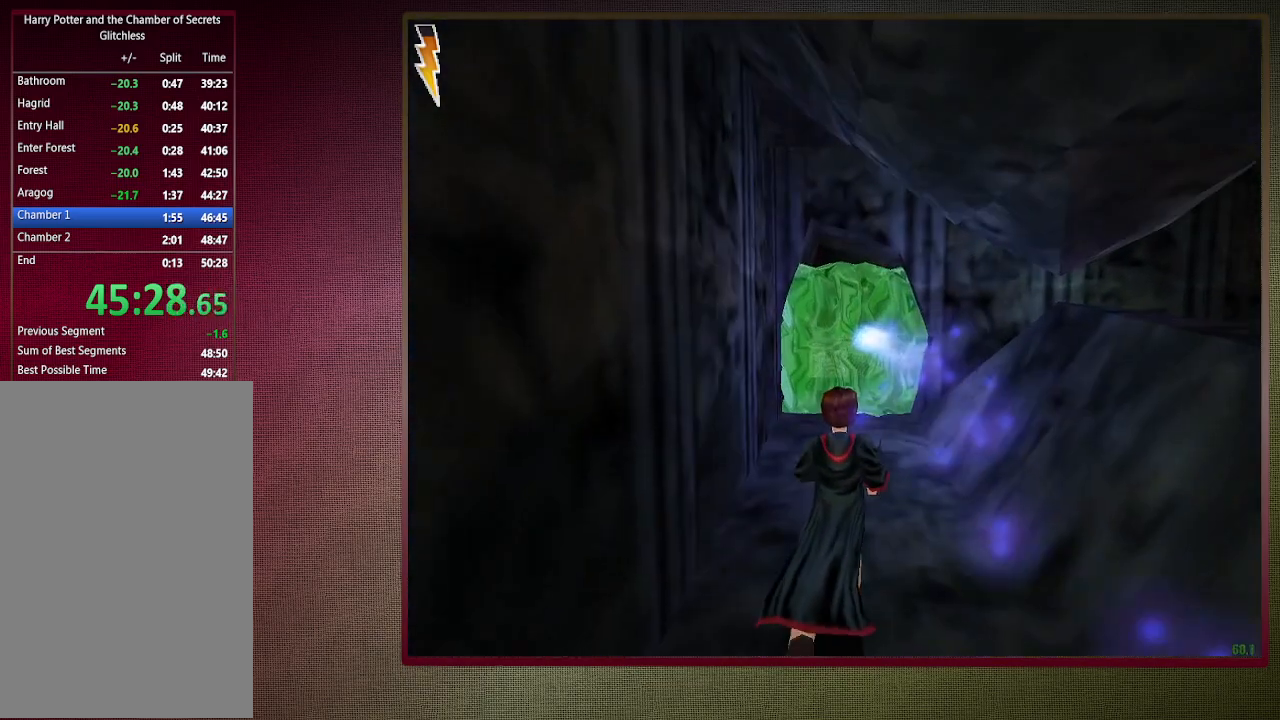
{"keys": ["shift", "w"], "mouse": [], "events": [[217, "d", "down"], [400, "d", "up"]]}
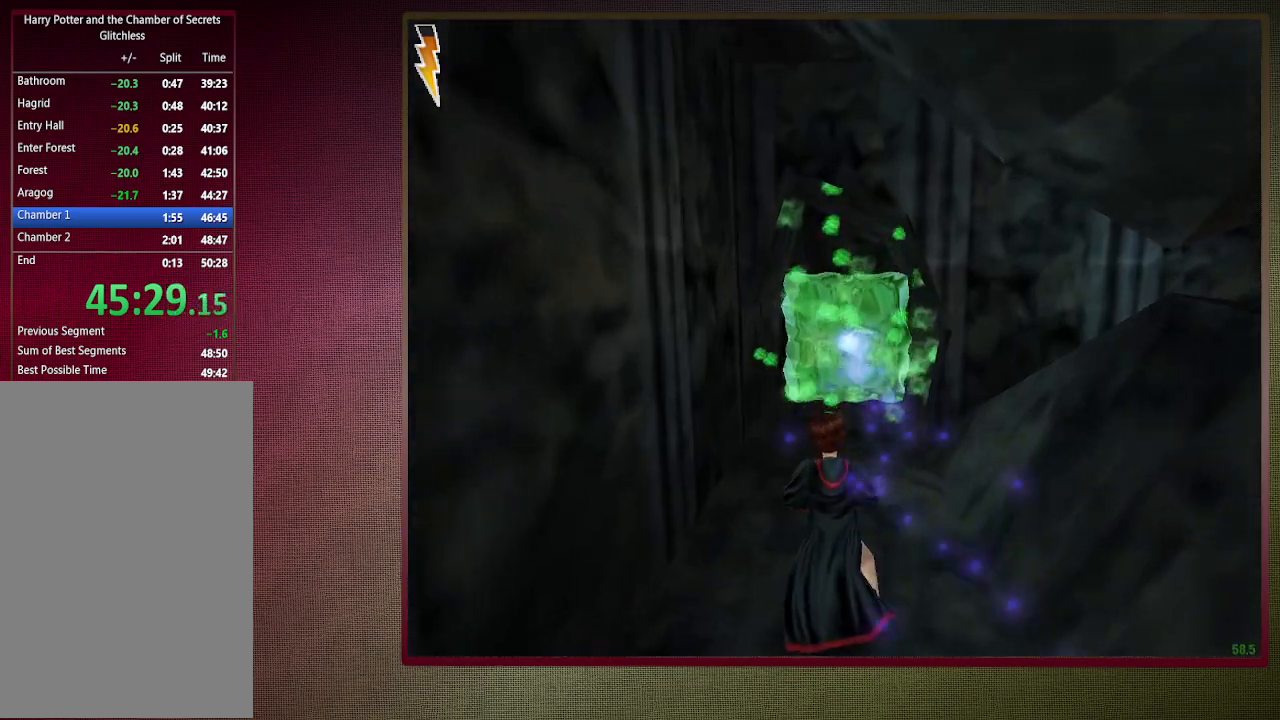
{"keys": ["shift", "w"], "mouse": [], "events": [[100, "mouse_left", "down"], [233, "mouse_left", "up"], [283, "mouse_left", "down"], [417, "mouse_left", "up"]]}
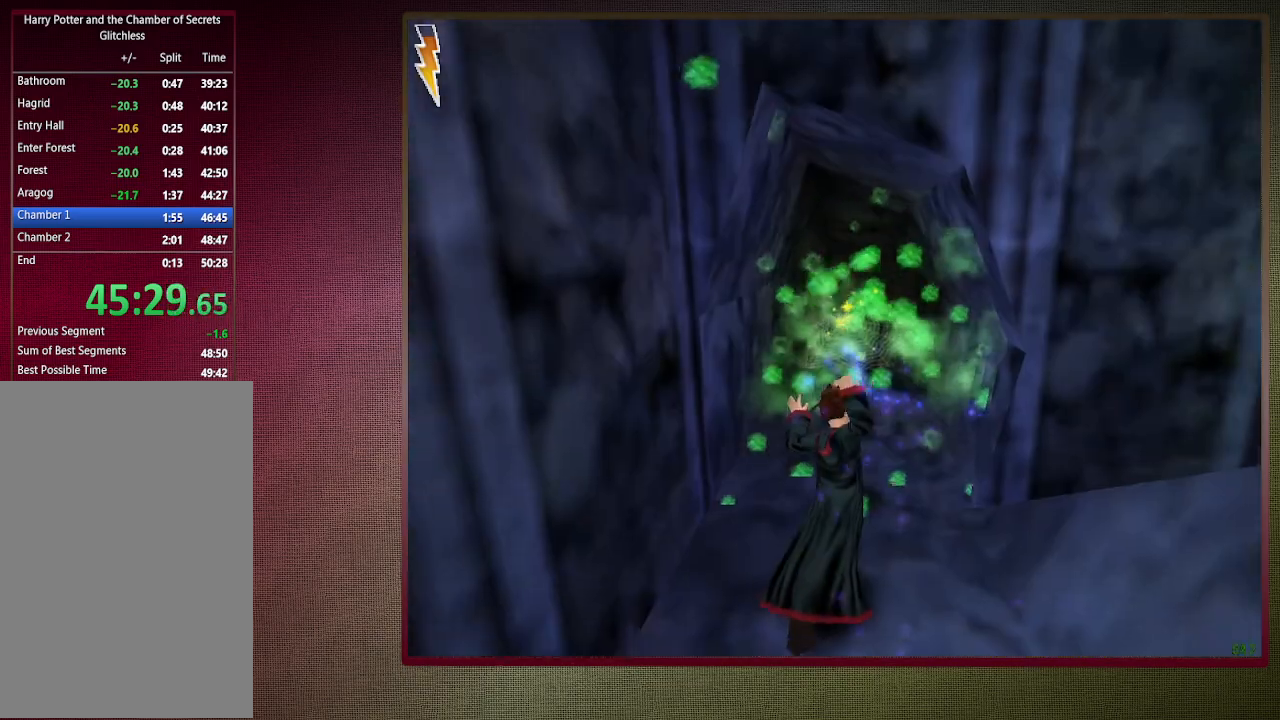
{"keys": ["shift", "w"], "mouse": [], "events": [[17, "mouse_left", "down"], [100, "mouse_left", "up"], [200, "mouse_left", "down"], [300, "mouse_left", "up"], [400, "mouse_left", "down"], [500, "mouse_left", "up"]]}
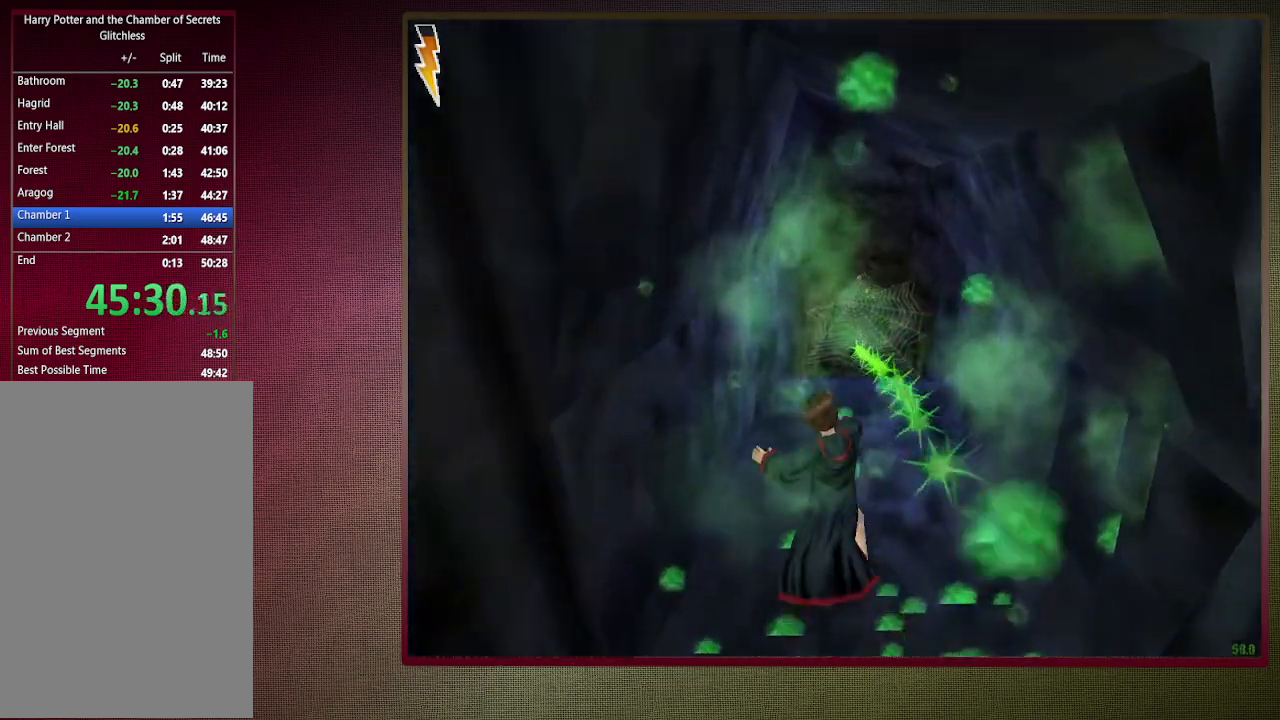
{"keys": ["shift", "w"], "mouse": [], "events": [[83, "d", "down"], [217, "d", "up"]]}
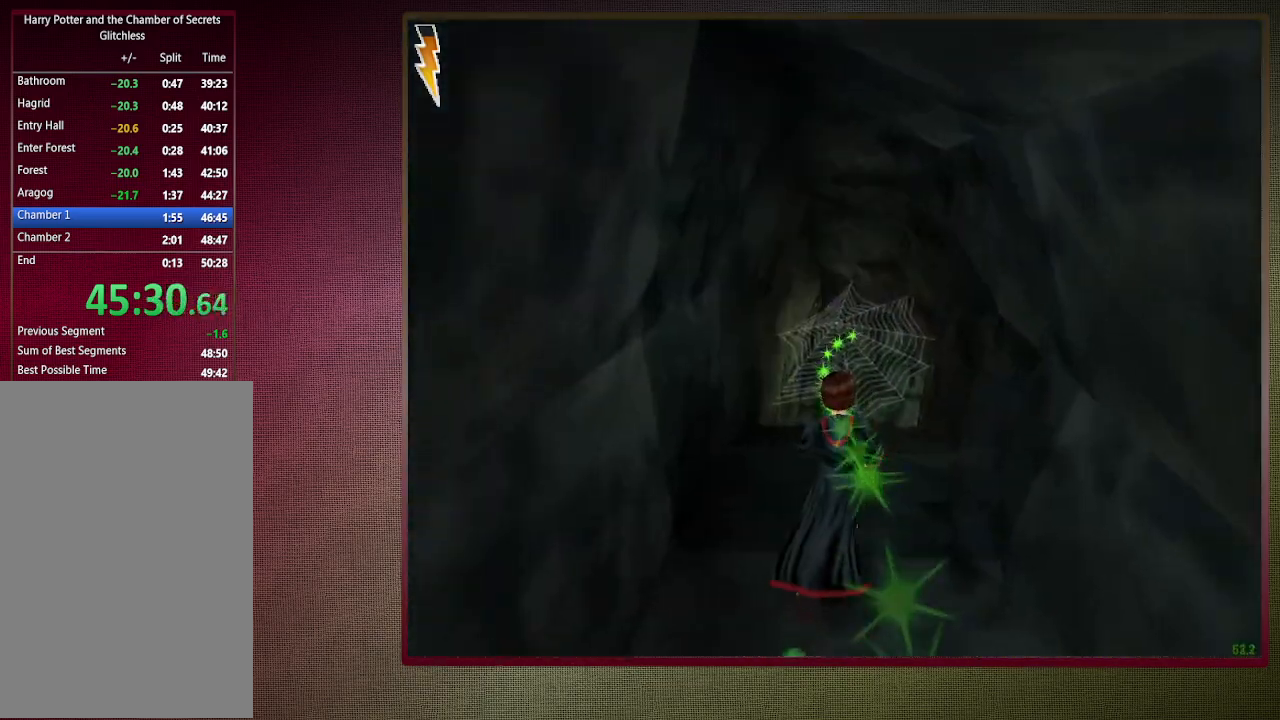
{"keys": ["d", "shift", "w"], "mouse": [], "events": [[467, "d", "down"]]}
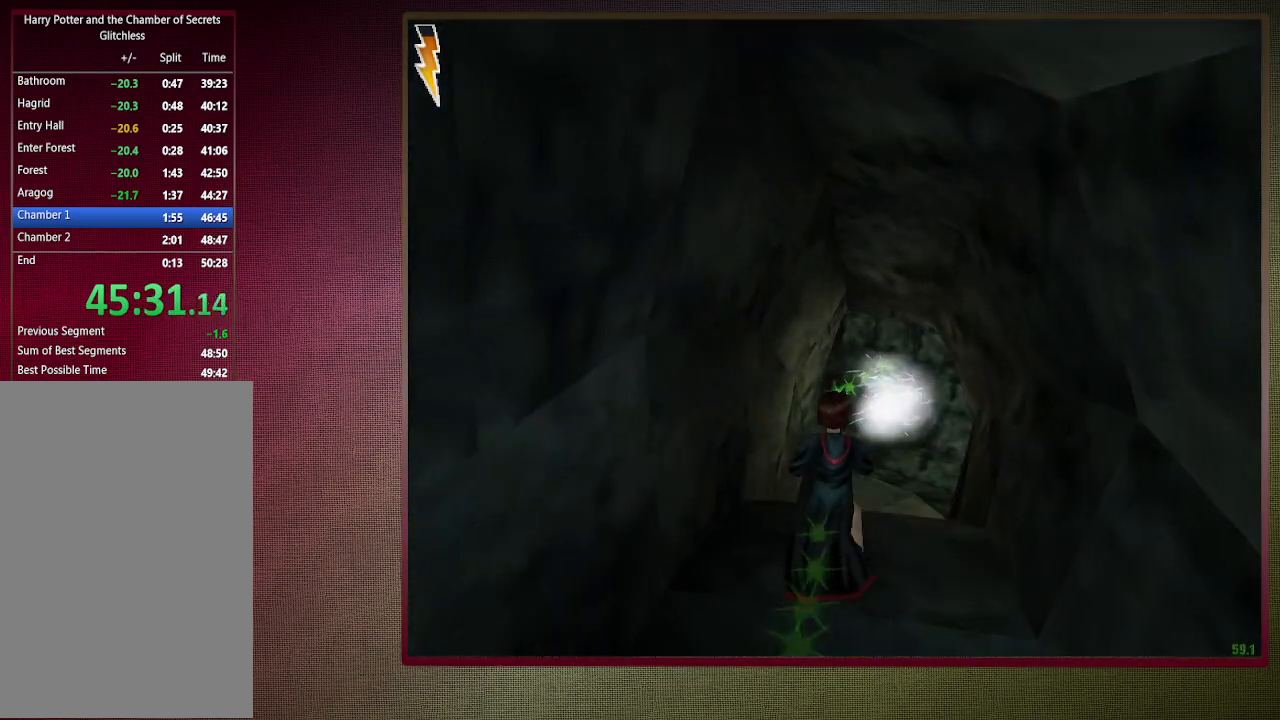
{"keys": ["d", "shift", "w"], "mouse": [], "events": [[117, "d", "up"], [250, "d", "down"]]}
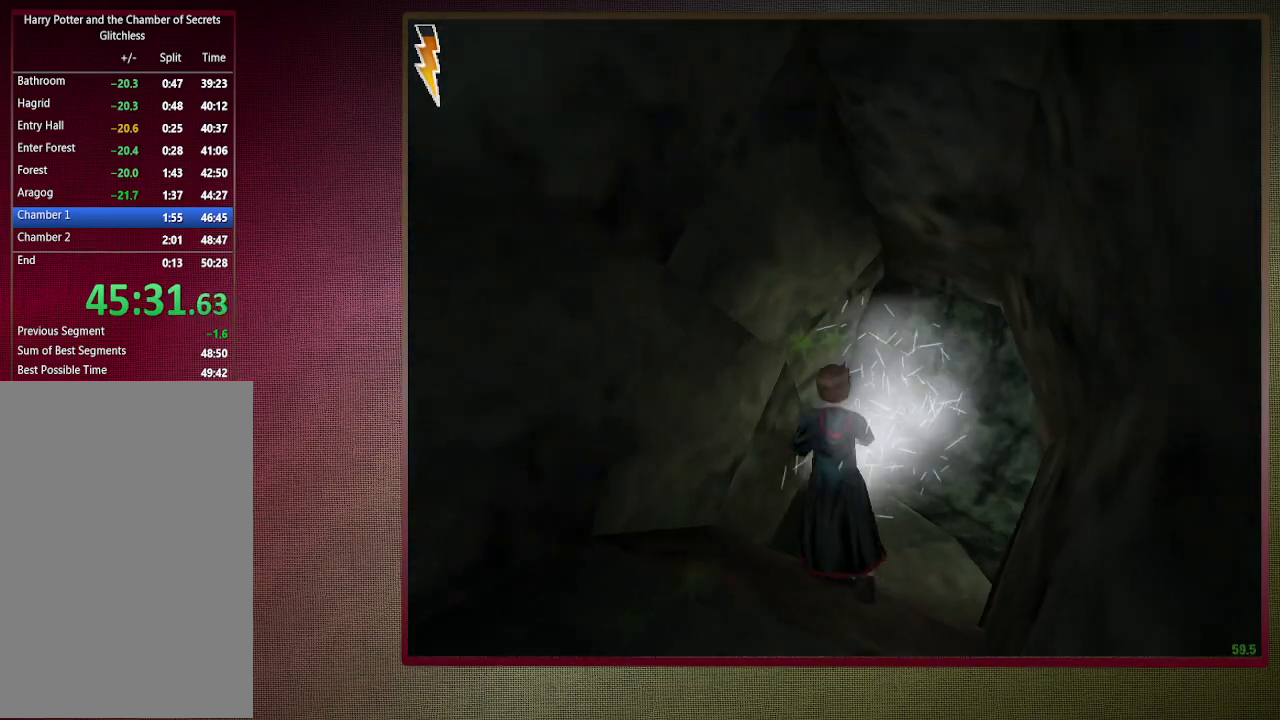
{"keys": ["d", "shift", "w"], "mouse": ["left"], "events": [[167, "mouse_left", "down"], [267, "mouse_left", "up"], [317, "mouse_left", "down"], [467, "mouse_left", "up"], [500, "mouse_left", "down"]]}
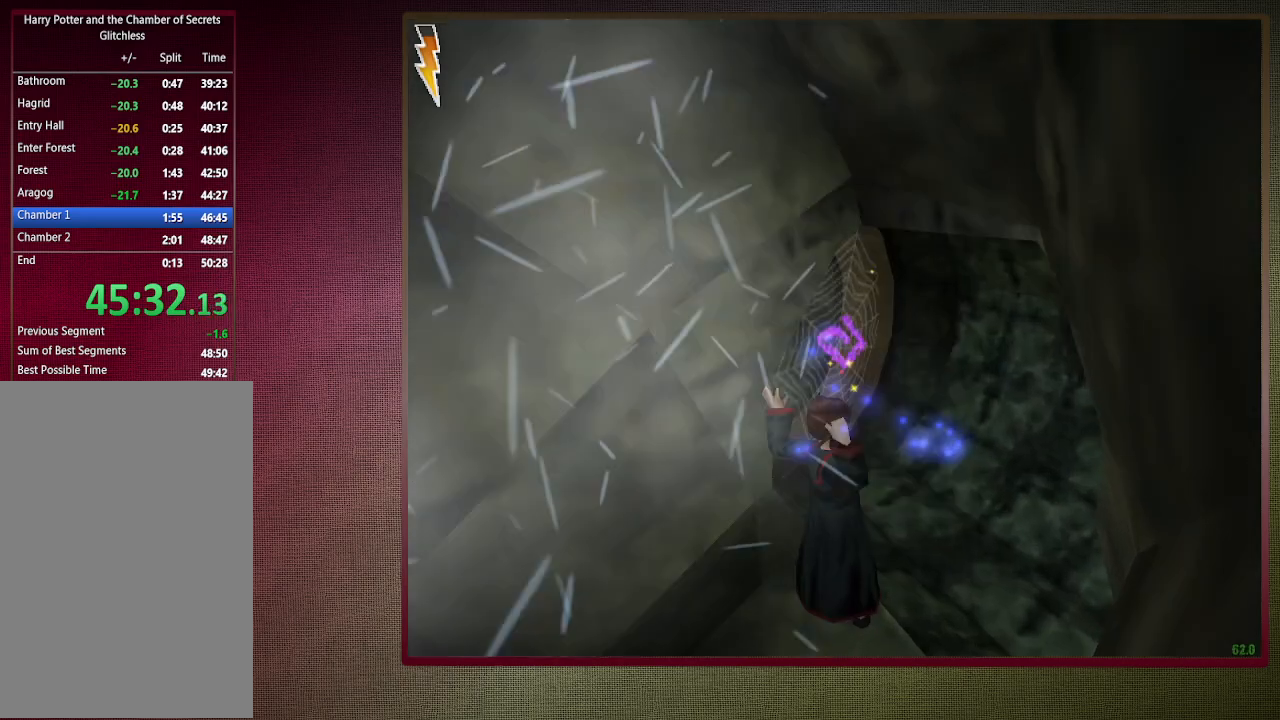
{"keys": ["shift", "w"], "mouse": ["left"], "events": [[100, "mouse_left", "up"], [200, "mouse_left", "down"], [283, "mouse_left", "up"], [367, "mouse_left", "down"], [467, "d", "up"]]}
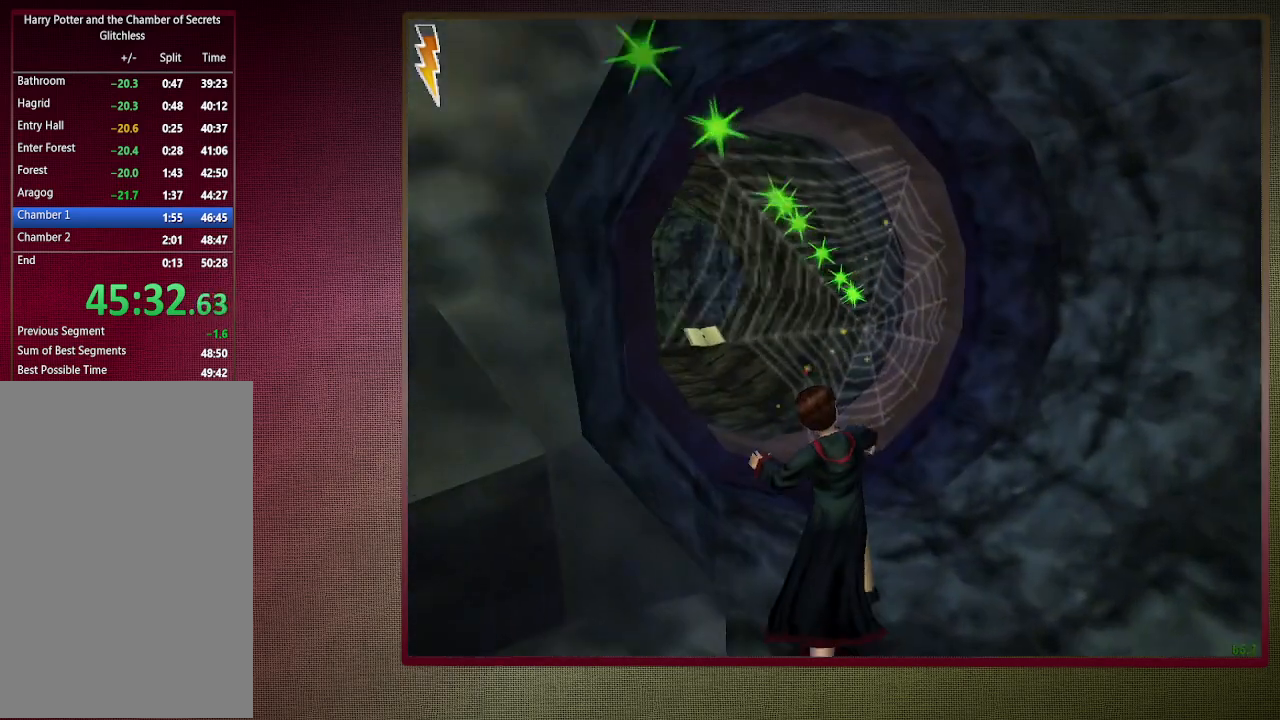
{"keys": ["shift", "w"], "mouse": [], "events": [[17, "mouse_left", "up"]]}
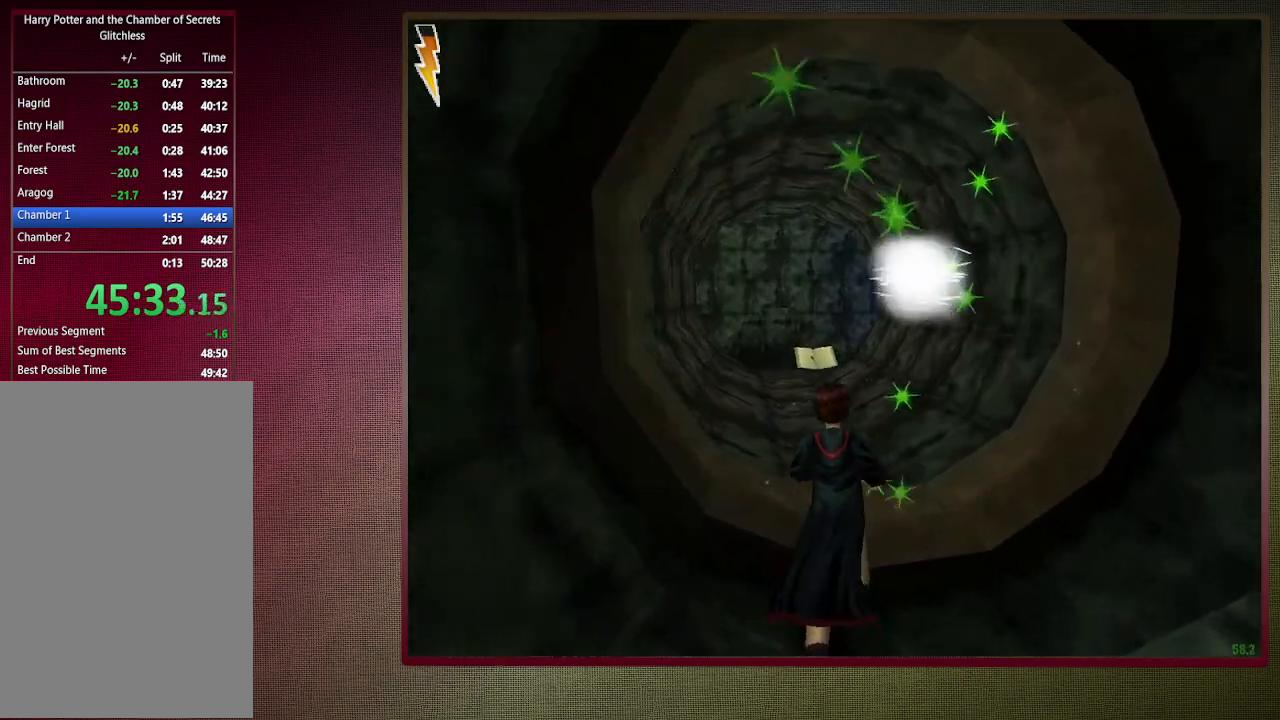
{"keys": ["shift", "w"], "mouse": ["left"], "events": [[133, "mouse_left", "down"], [217, "mouse_left", "up"], [317, "mouse_left", "down"], [417, "mouse_left", "up"], [500, "mouse_left", "down"]]}
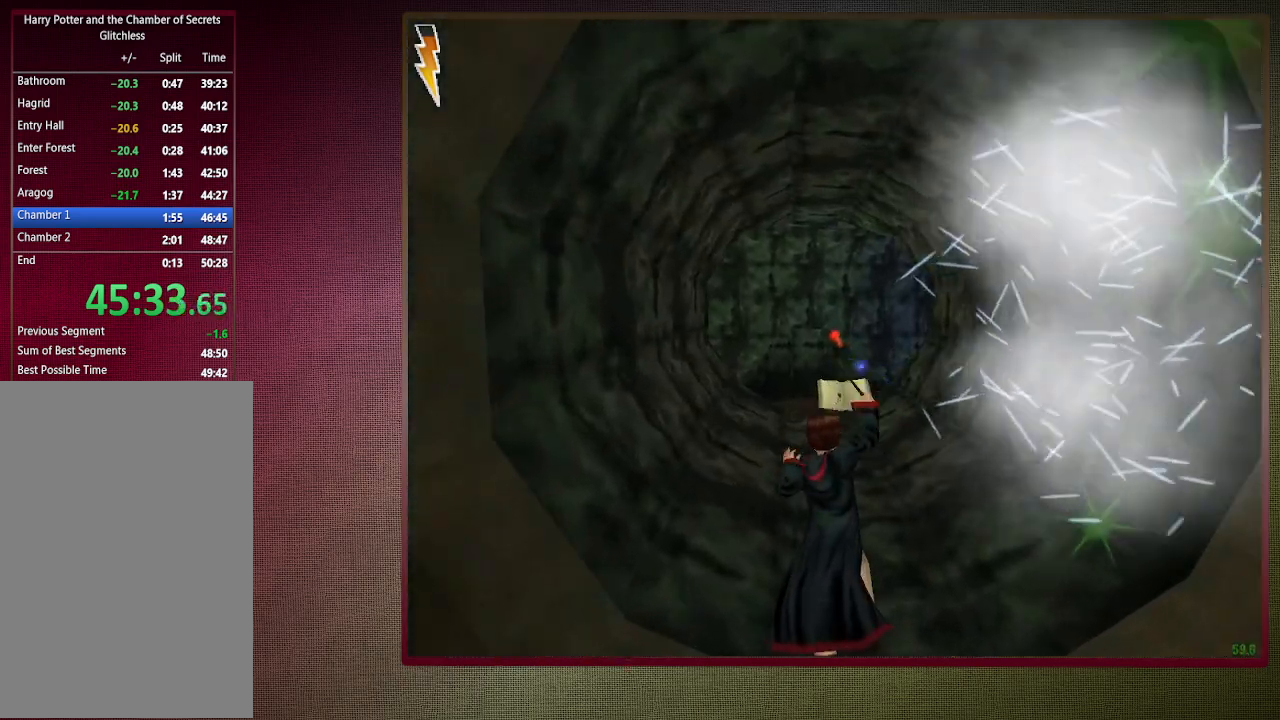
{"keys": ["shift", "w"], "mouse": ["left"], "events": [[133, "mouse_left", "up"], [183, "mouse_left", "down"], [283, "mouse_left", "up"], [367, "mouse_left", "down"]]}